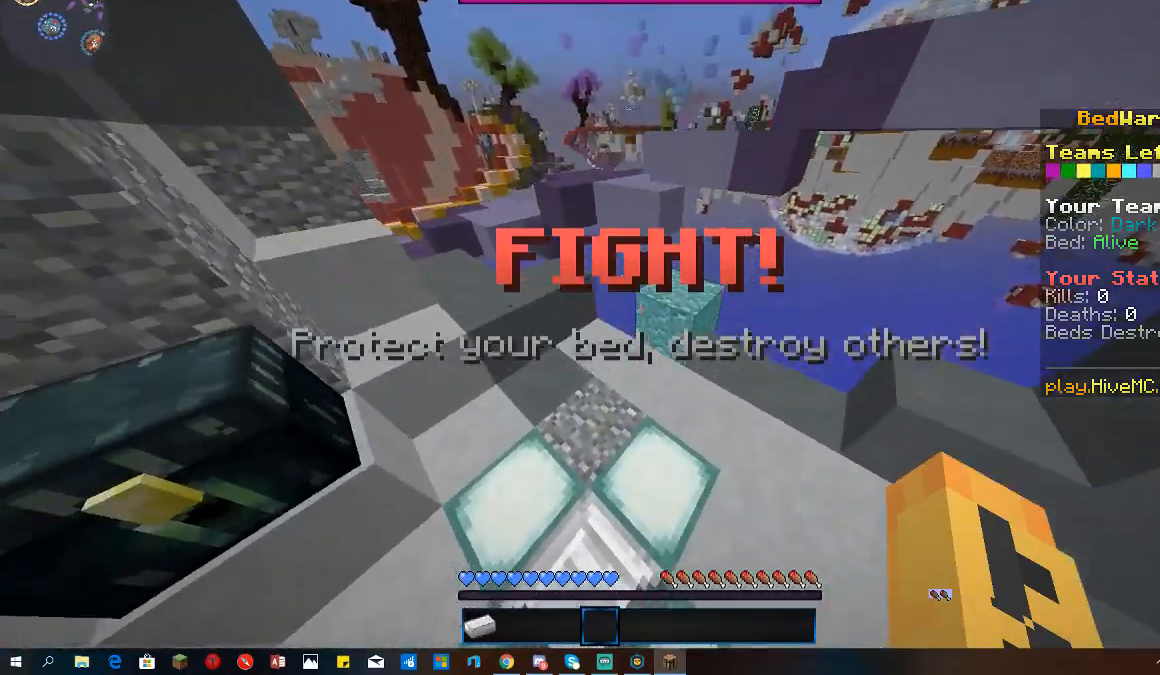
Gameplay with keyboard and mouse; each line is a JSON object with the keys and mouse buttons held at the frame after it. "events" lists presses ("down") and releases ("up") of "a", "d", "s", "space", "w", "mouse_left" and "mouse_right" between this image and that frame as [ms after this image, input, new state], when the widget could be followed in between. "mouse_left", "mouse_right" = the "left", "right" buttons of the "mouse" list. No other keys are recorded. Fast repeated clicks can show as one long hold. Mouse movement is not recorded.
{"keys": ["space"], "mouse": [], "events": []}
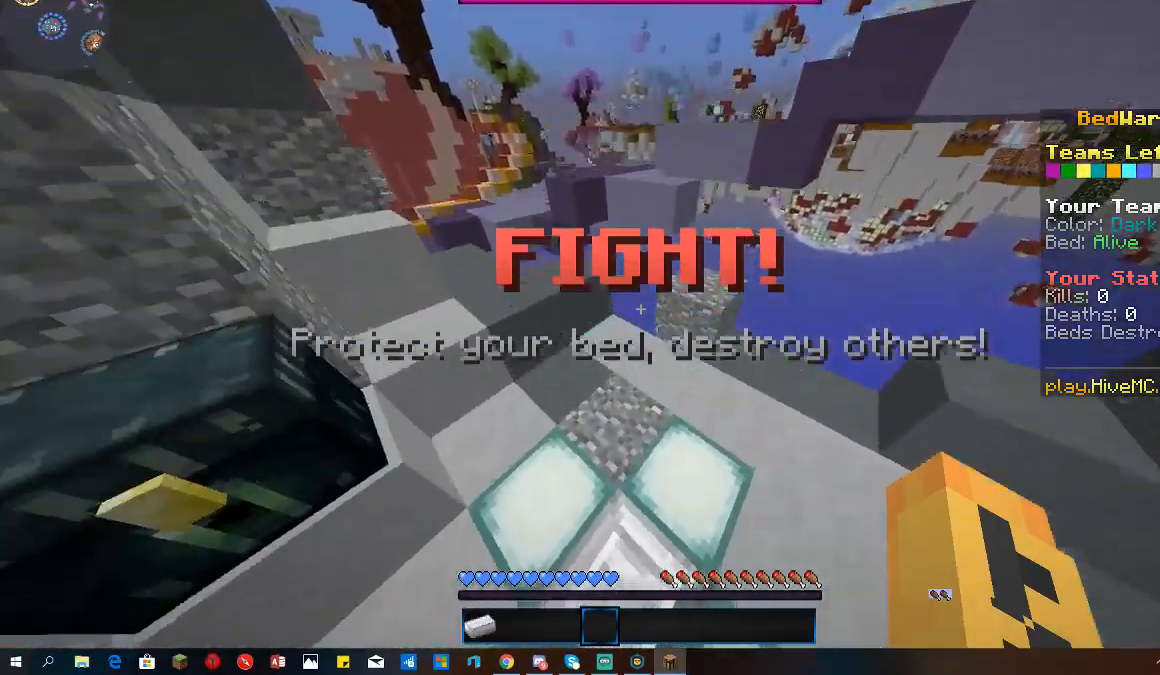
{"keys": ["space"], "mouse": [], "events": [[300, "space", "up"], [467, "space", "down"]]}
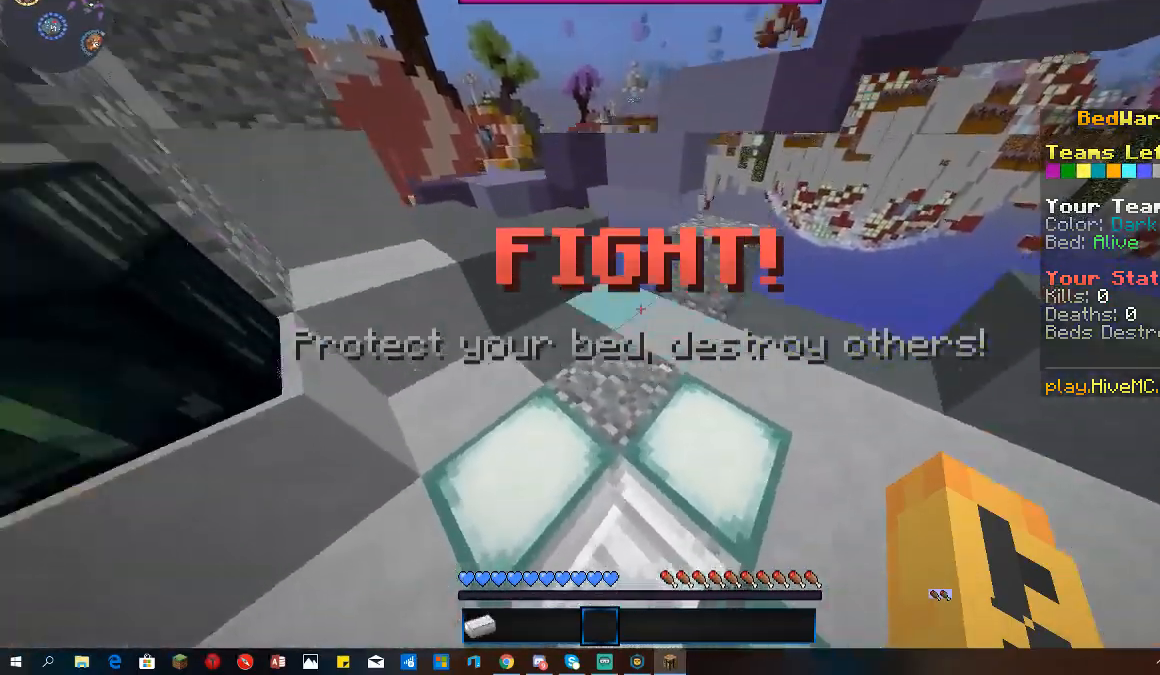
{"keys": ["space"], "mouse": [], "events": []}
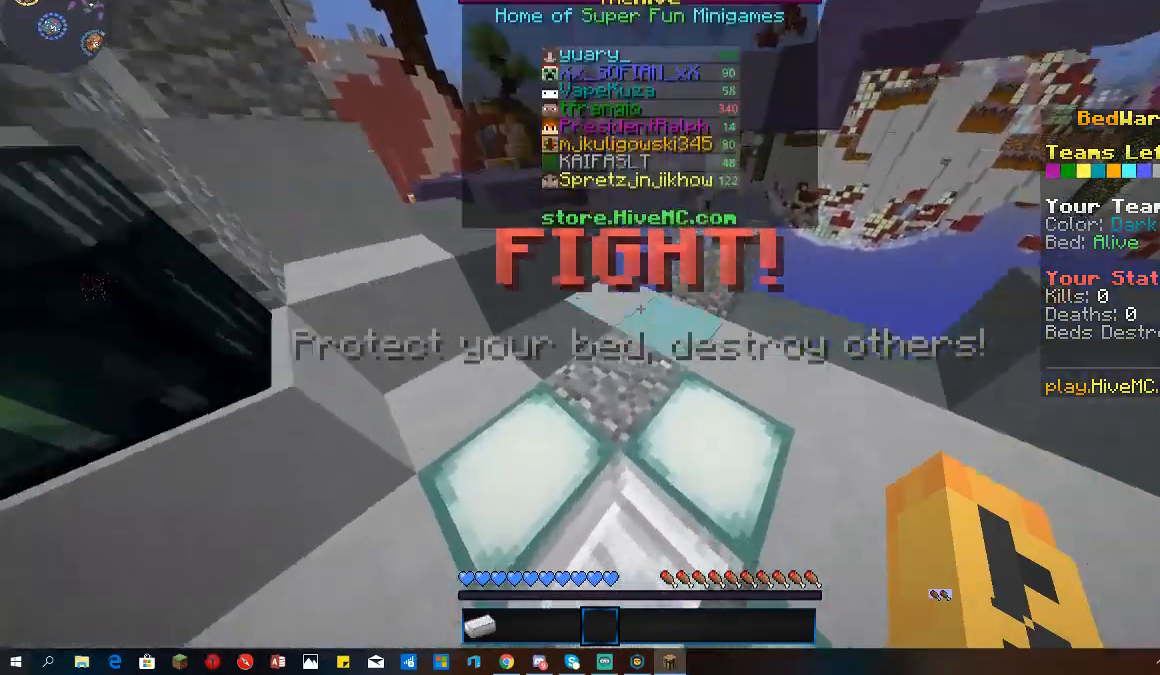
{"keys": ["space"], "mouse": [], "events": []}
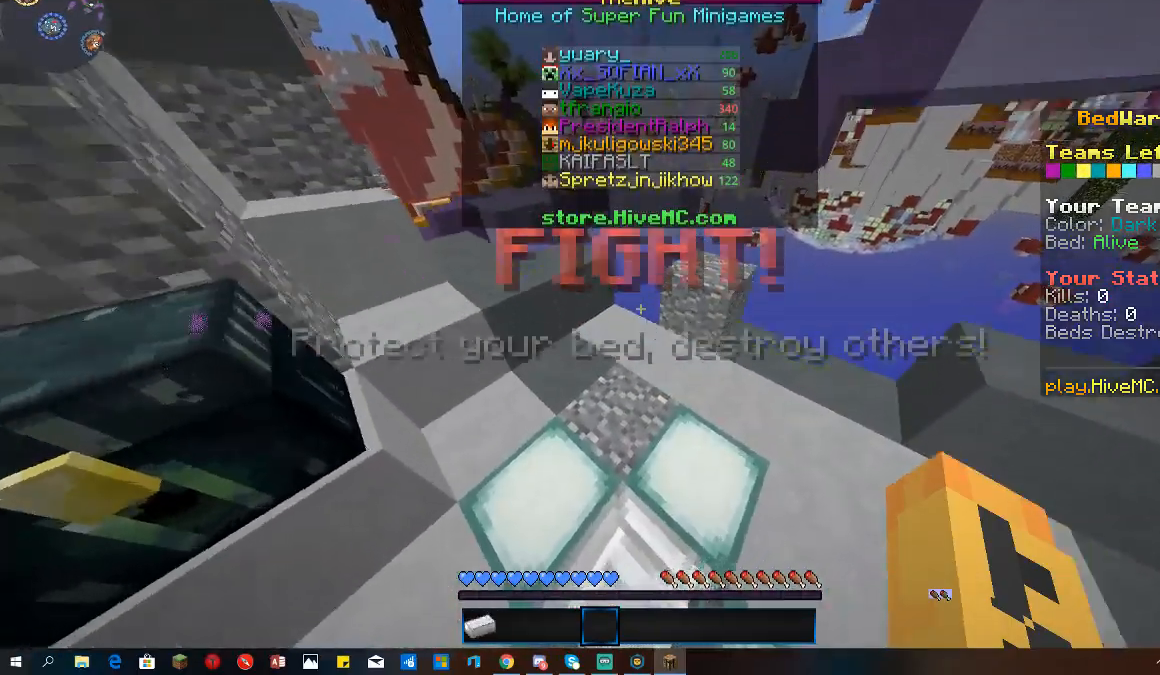
{"keys": ["space"], "mouse": [], "events": []}
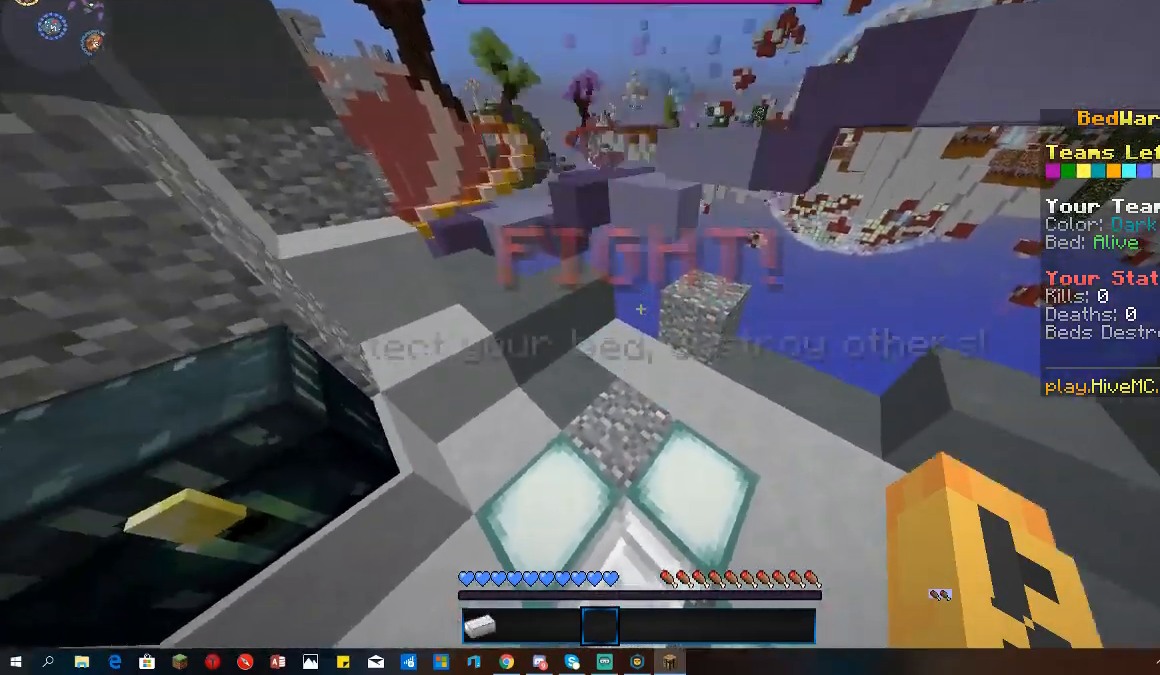
{"keys": ["space"], "mouse": [], "events": []}
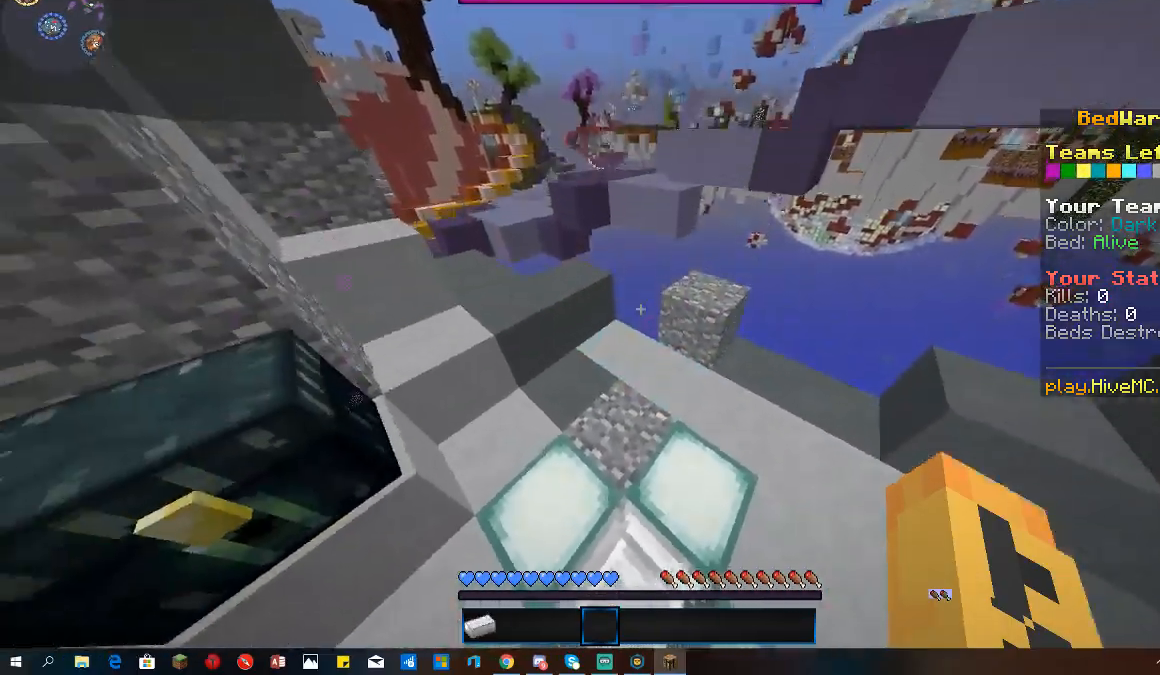
{"keys": [], "mouse": [], "events": [[167, "space", "up"]]}
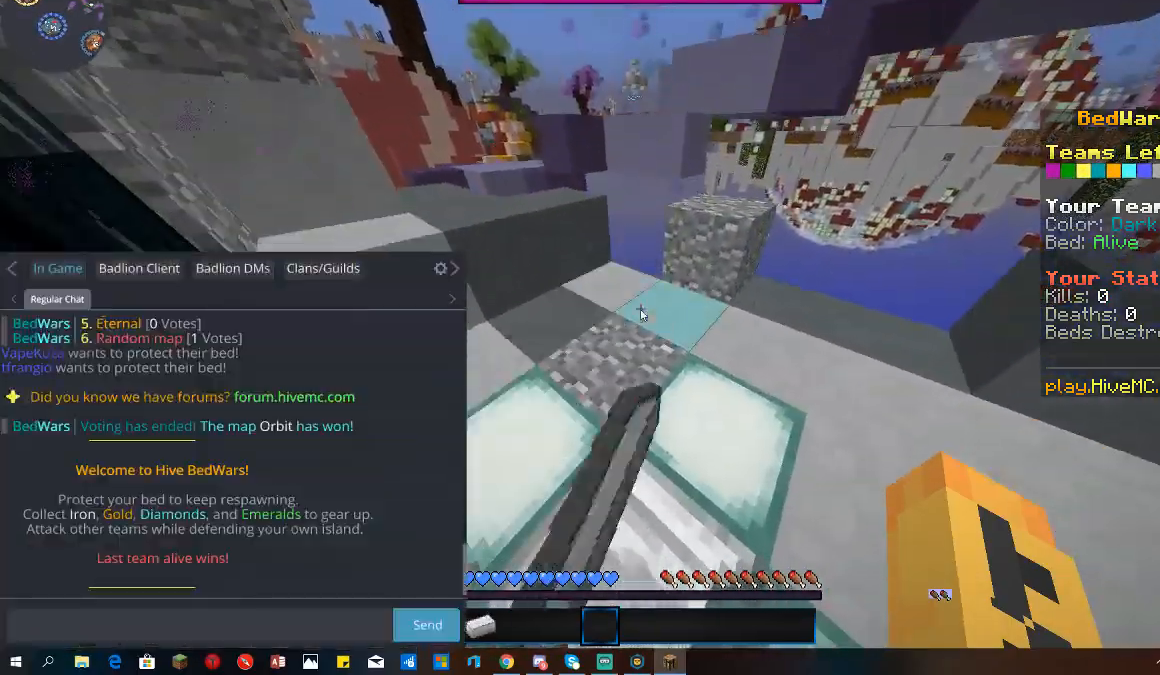
{"keys": [], "mouse": [], "events": []}
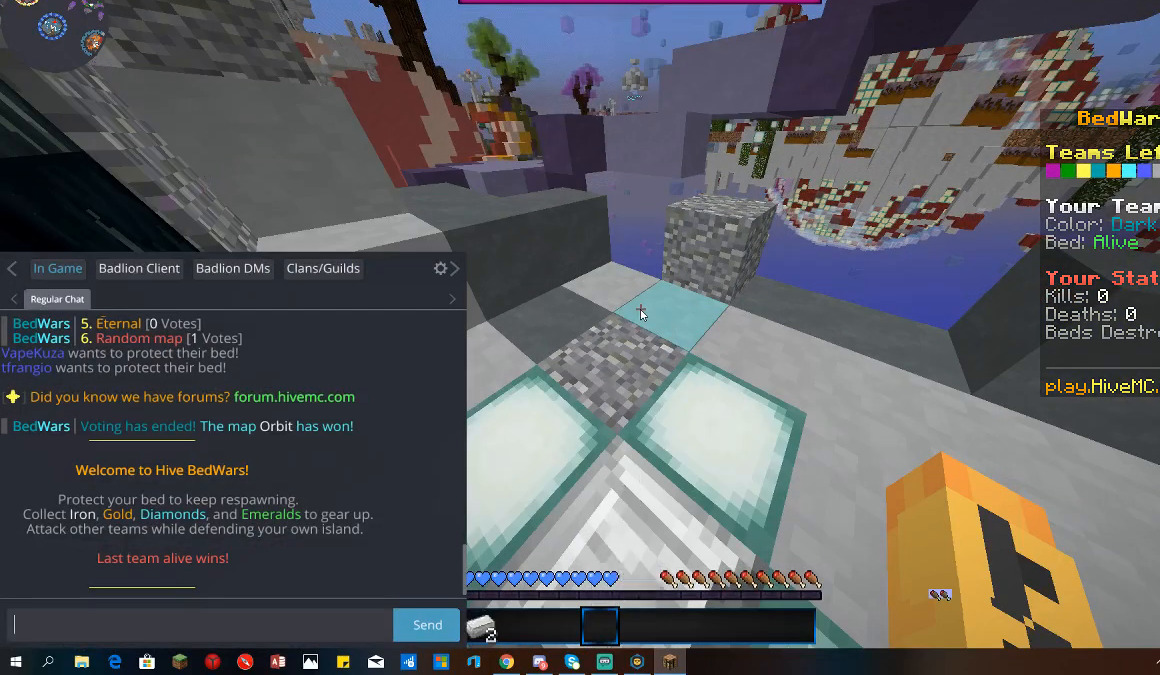
{"keys": [], "mouse": [], "events": []}
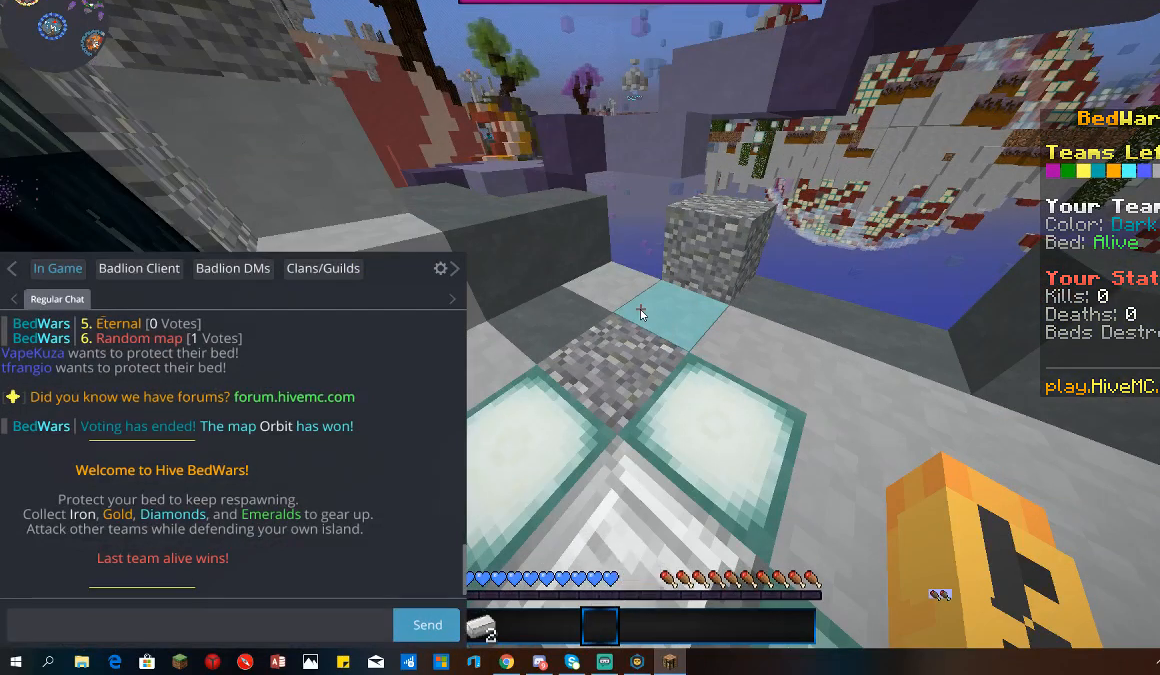
{"keys": [], "mouse": [], "events": []}
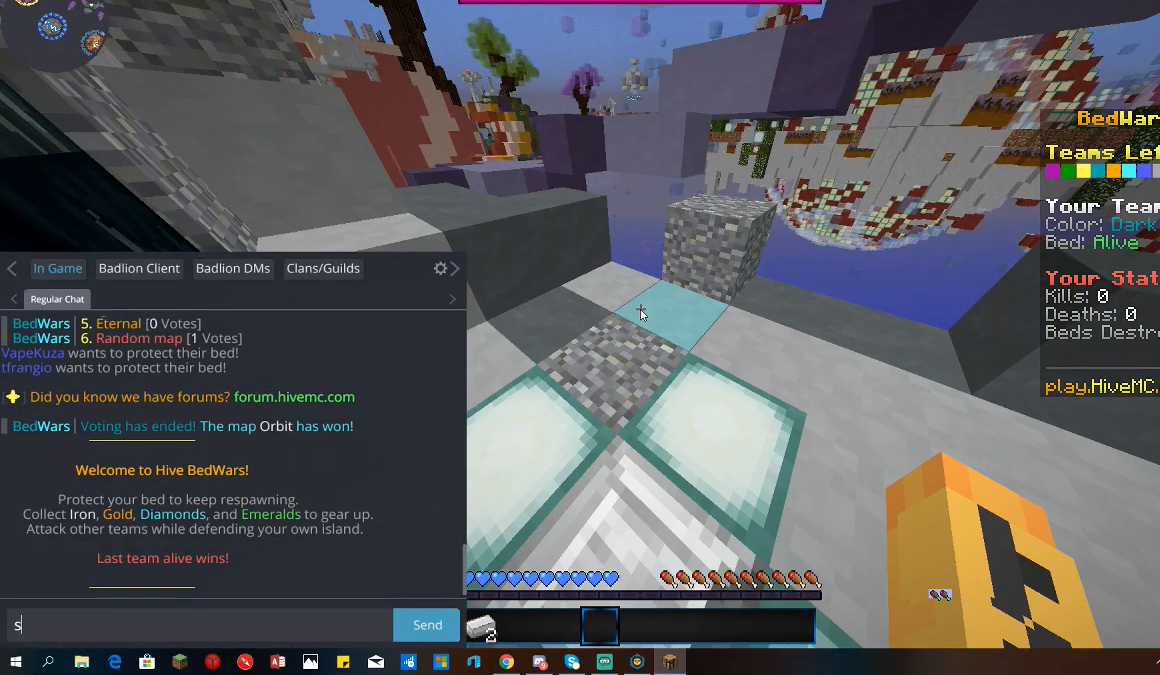
{"keys": [], "mouse": [], "events": []}
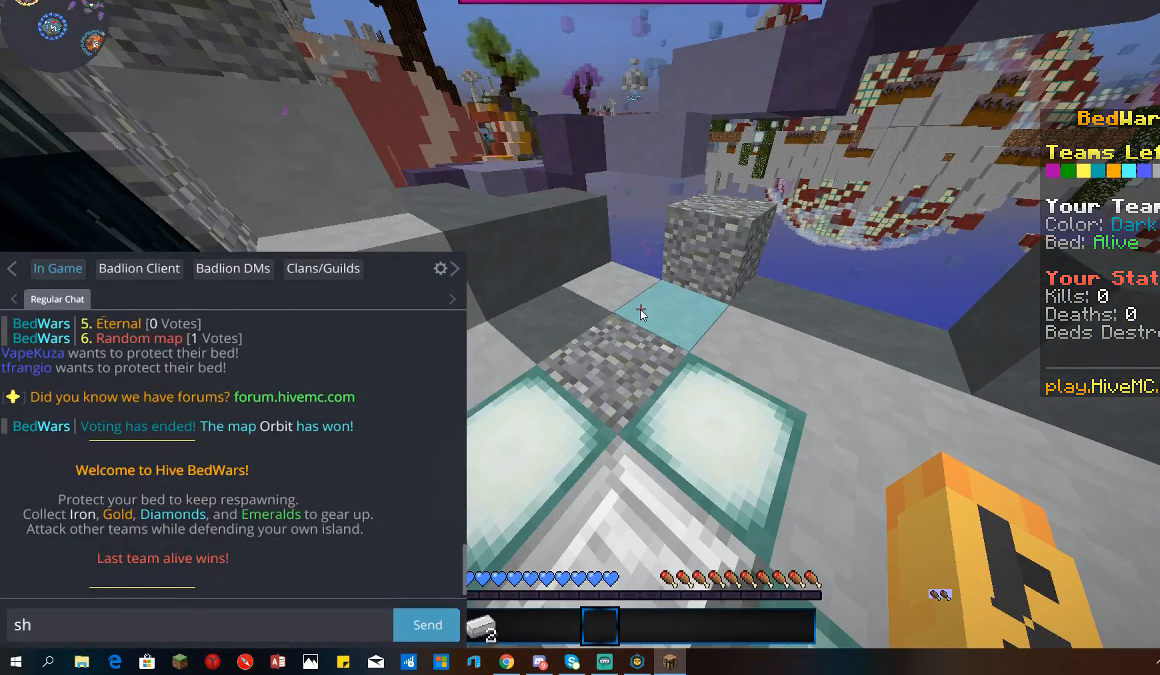
{"keys": [], "mouse": [], "events": []}
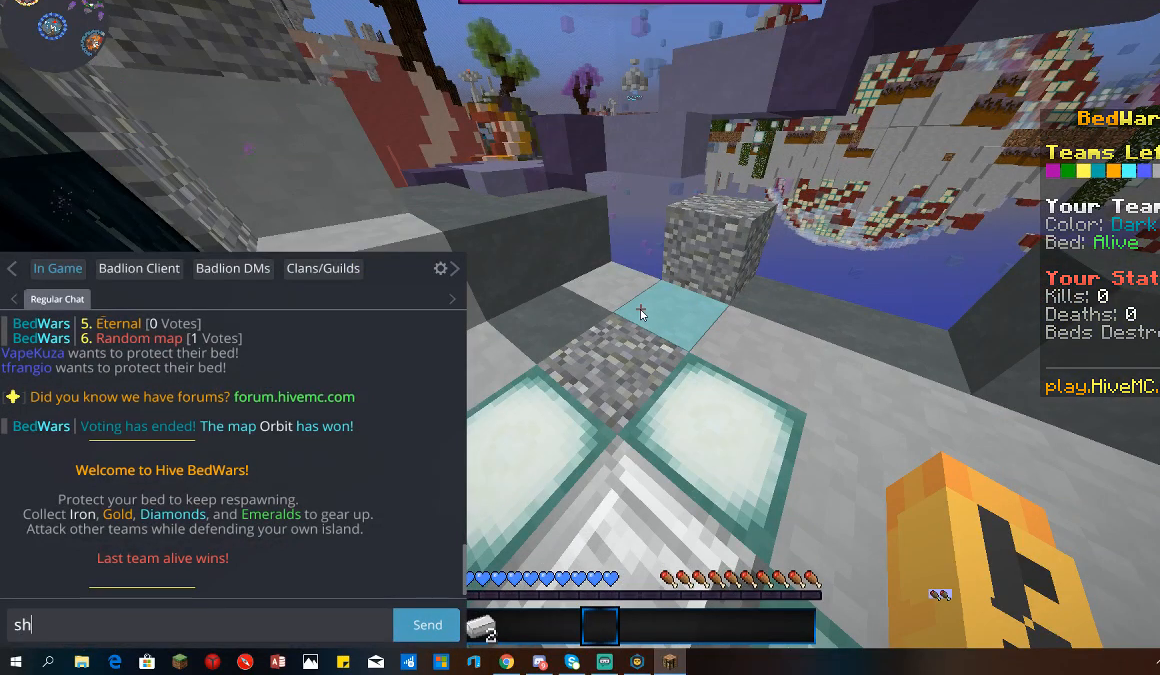
{"keys": [], "mouse": [], "events": []}
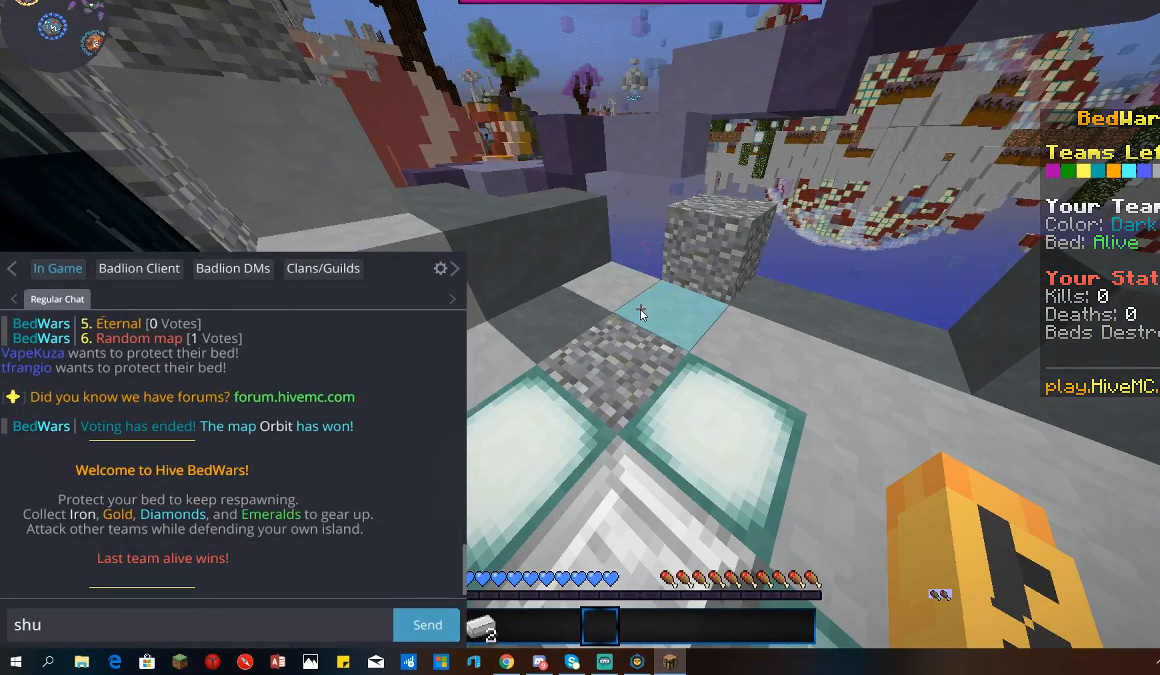
{"keys": [], "mouse": [], "events": []}
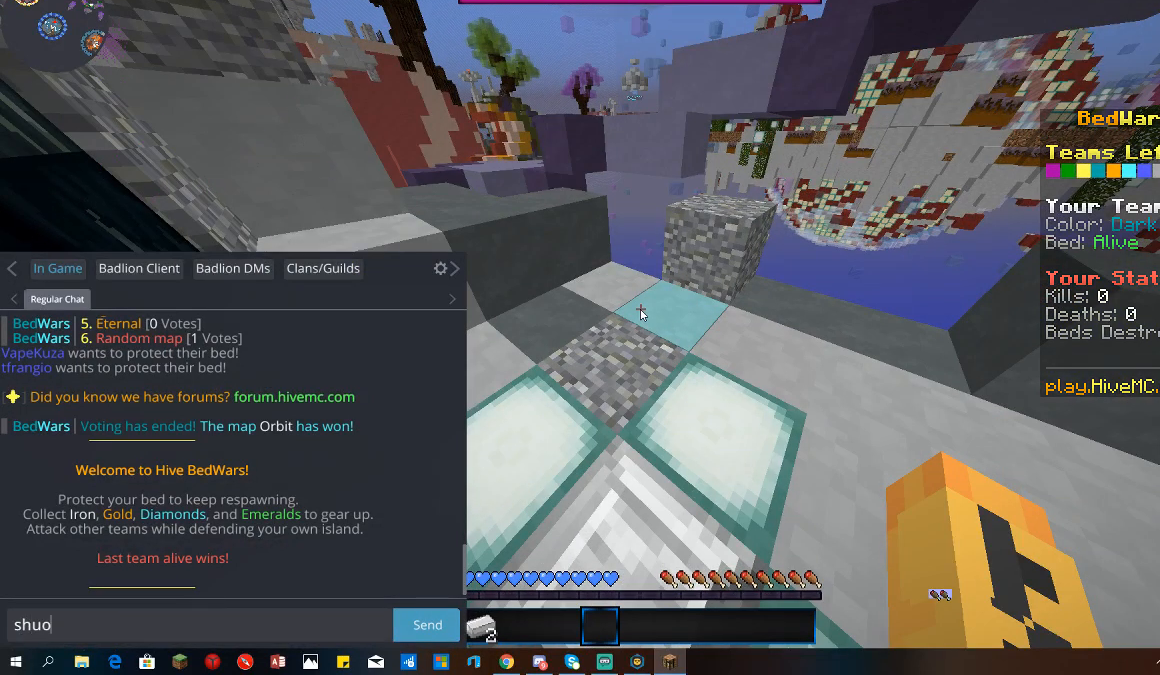
{"keys": [], "mouse": [], "events": []}
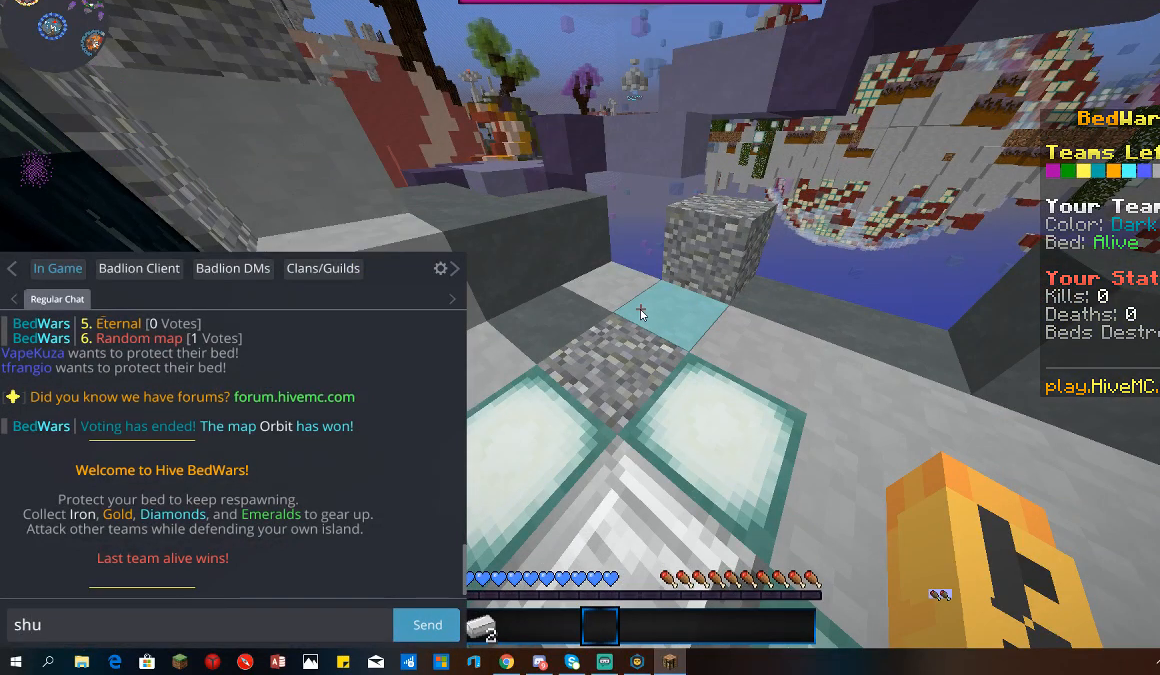
{"keys": [], "mouse": [], "events": []}
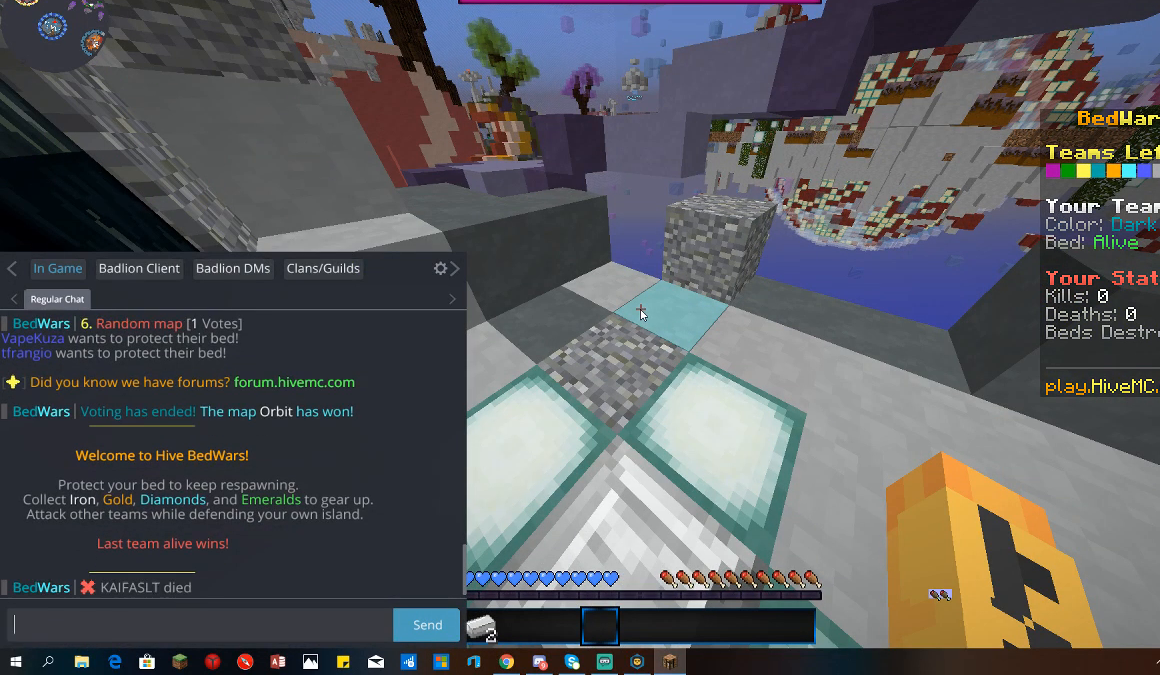
{"keys": [], "mouse": [], "events": []}
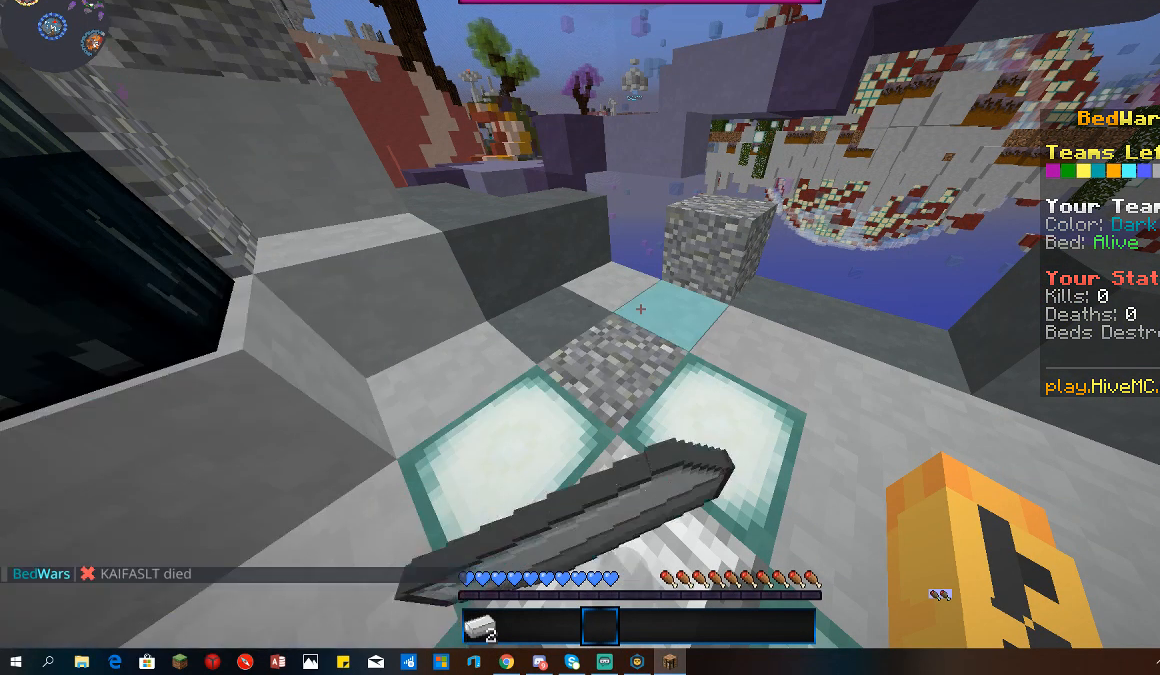
{"keys": ["space"], "mouse": [], "events": [[433, "space", "down"]]}
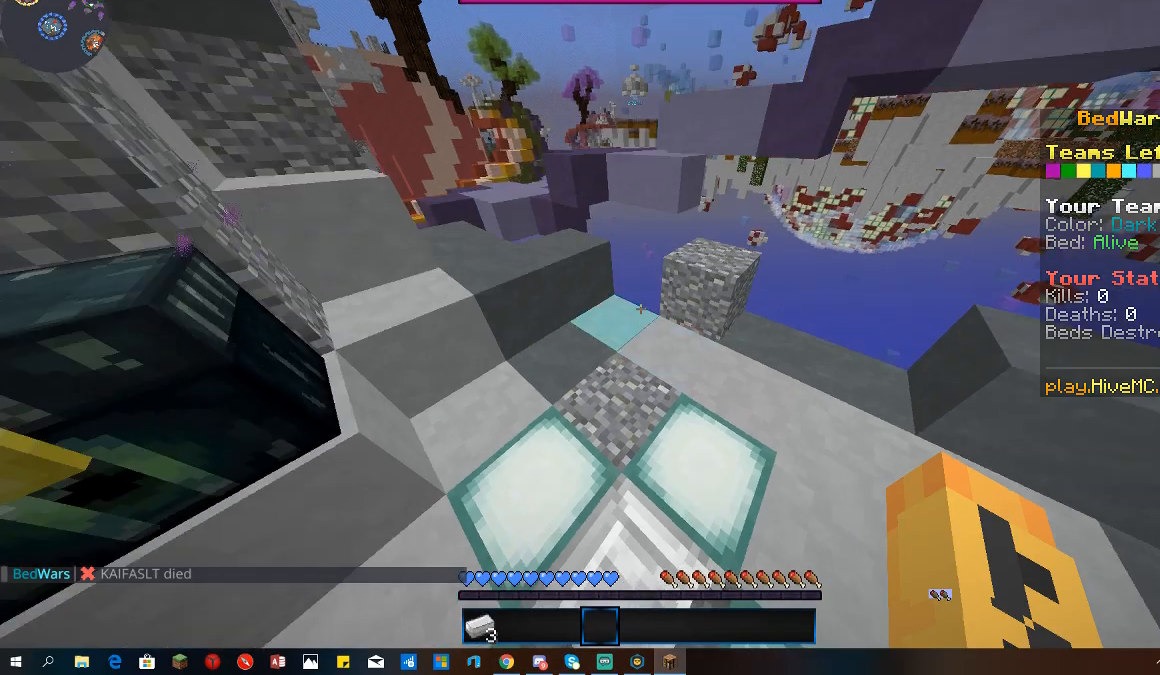
{"keys": ["space"], "mouse": [], "events": []}
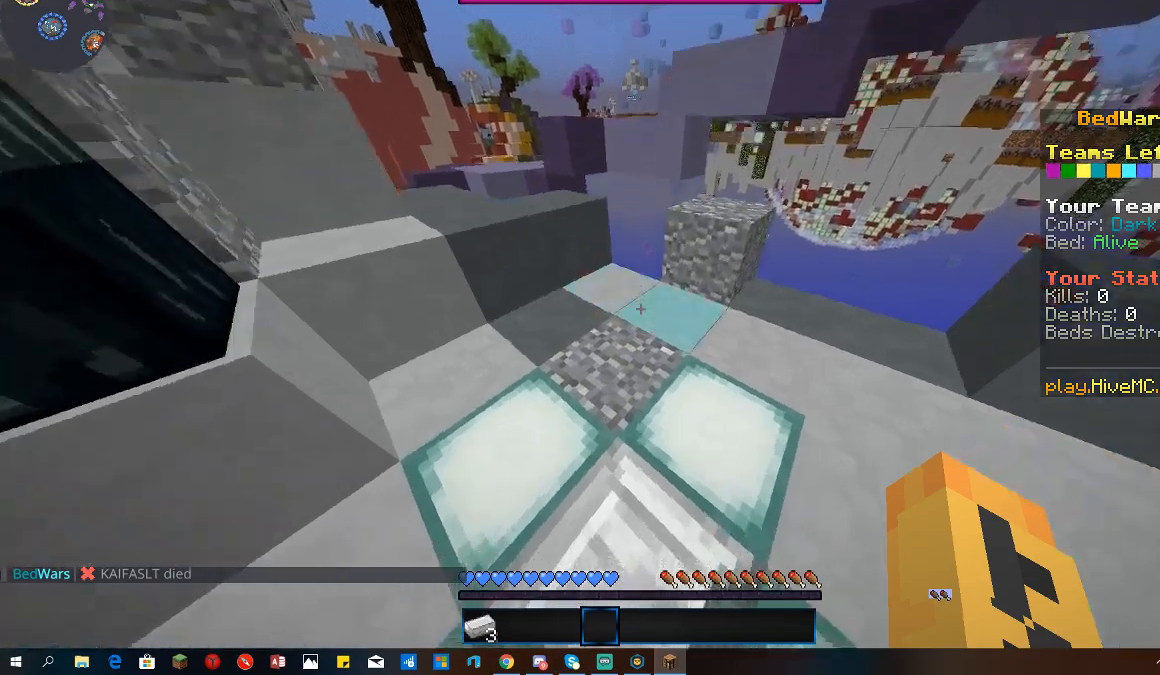
{"keys": ["space"], "mouse": [], "events": []}
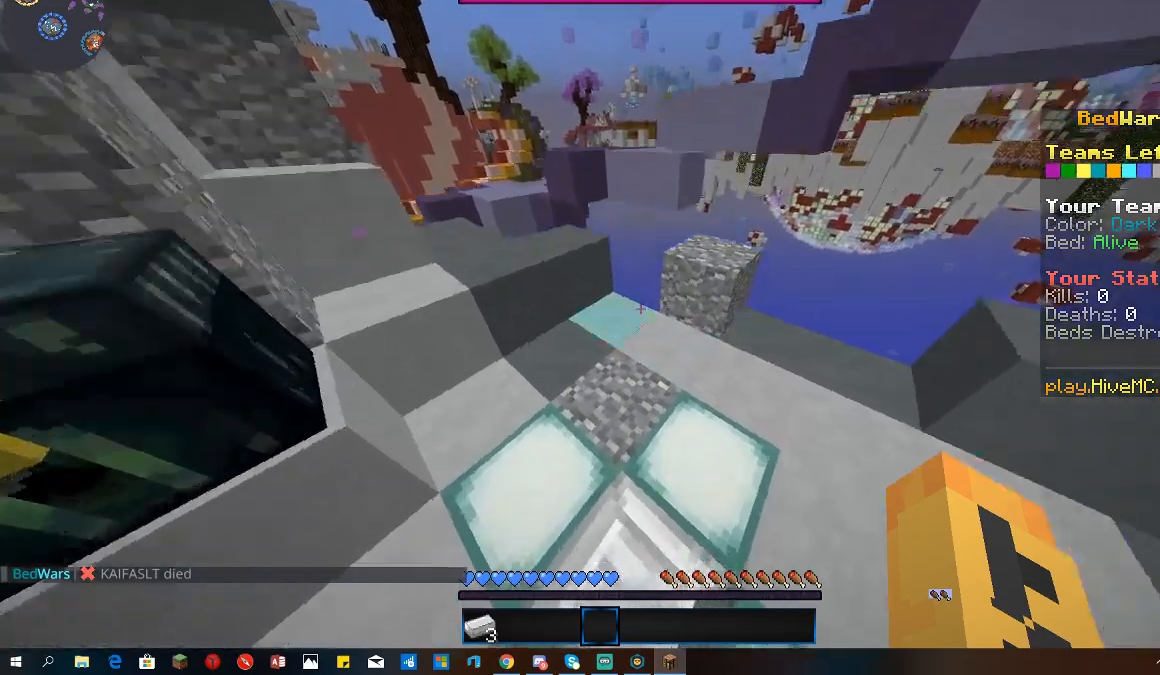
{"keys": ["space"], "mouse": [], "events": []}
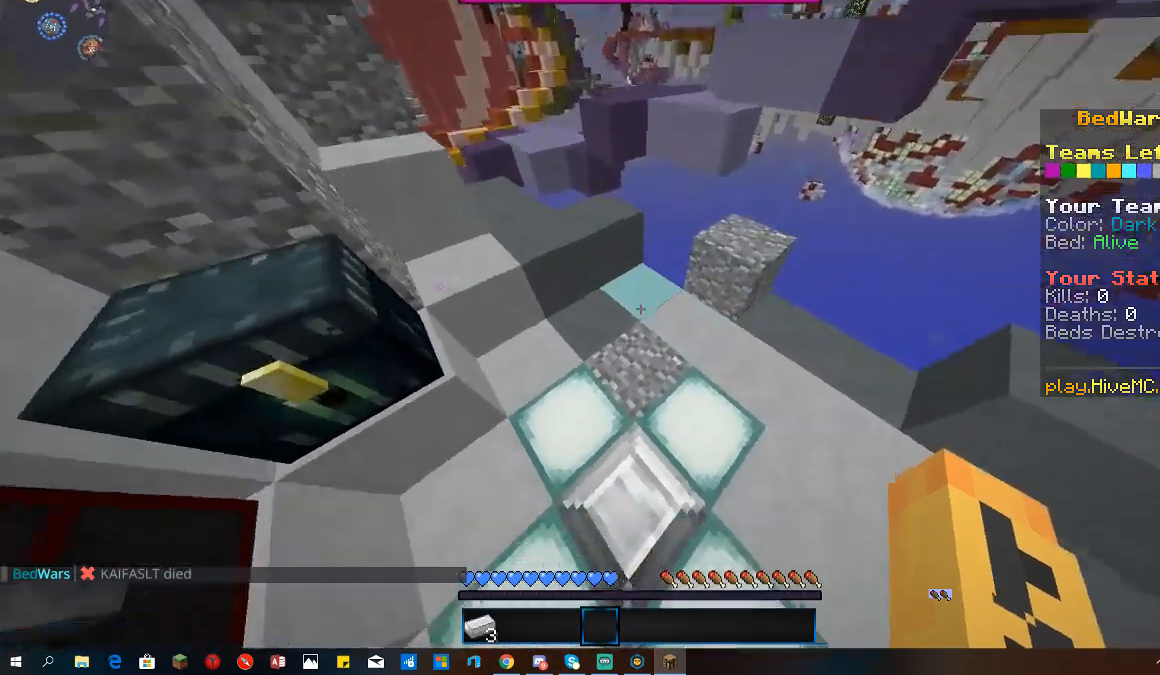
{"keys": ["d"], "mouse": [], "events": [[33, "a", "down"], [67, "w", "down"], [167, "space", "up"], [167, "w", "up"], [333, "d", "down"], [433, "a", "up"]]}
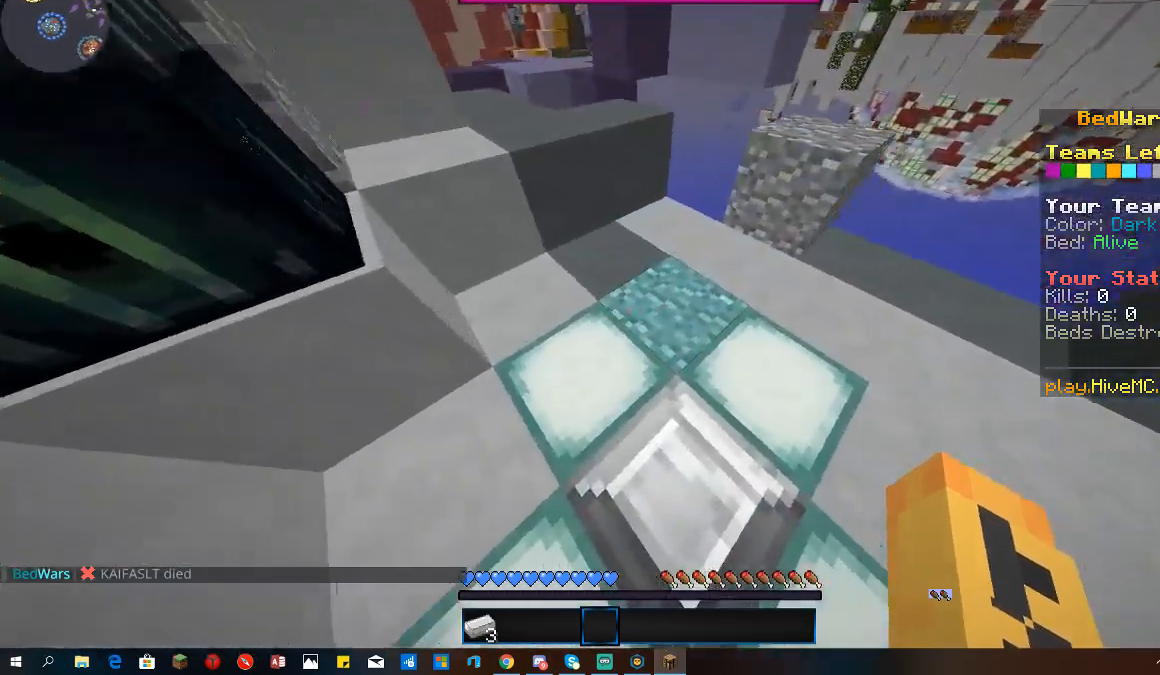
{"keys": ["a"], "mouse": ["left"], "events": [[67, "a", "down"], [333, "a", "up"], [433, "a", "down"], [433, "mouse_left", "down"], [467, "d", "up"]]}
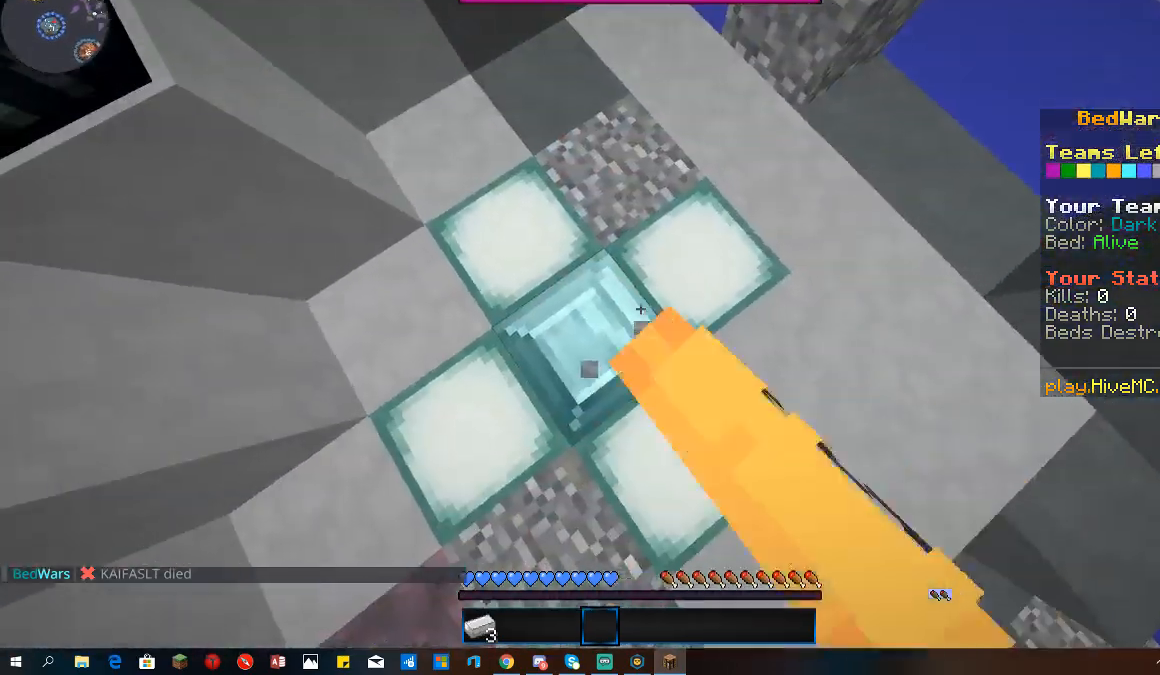
{"keys": ["d"], "mouse": ["left"], "events": [[200, "a", "up"], [267, "d", "down"]]}
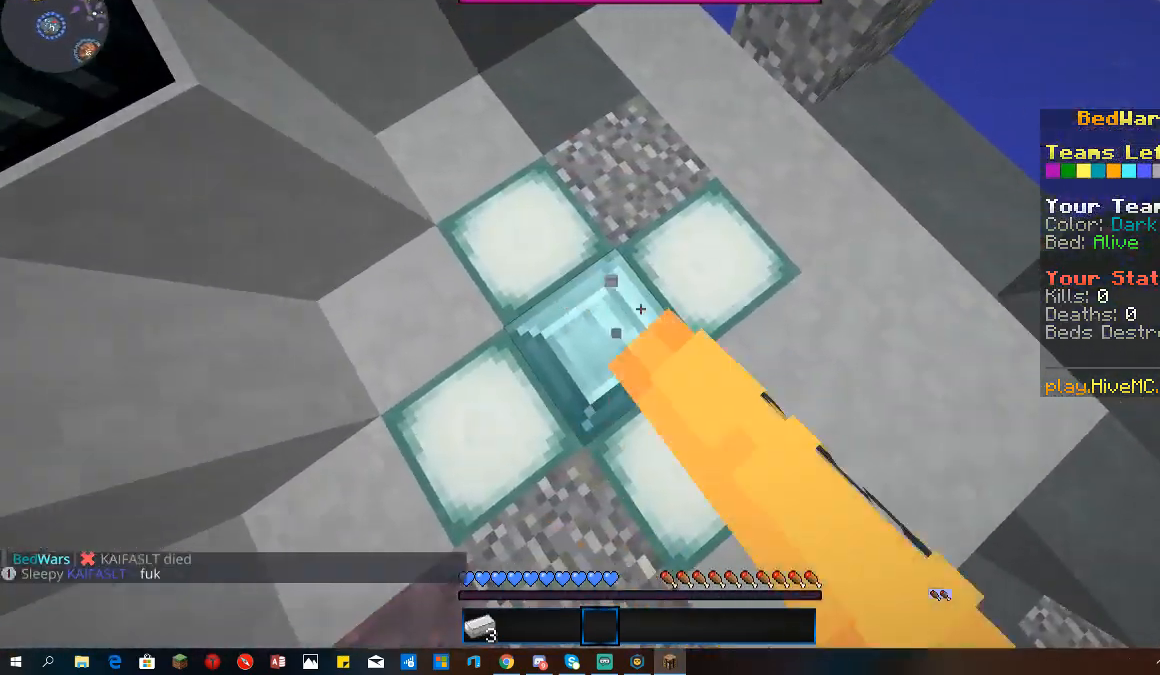
{"keys": ["a"], "mouse": ["left"], "events": [[33, "d", "up"], [167, "d", "down"], [367, "a", "down"], [400, "d", "up"]]}
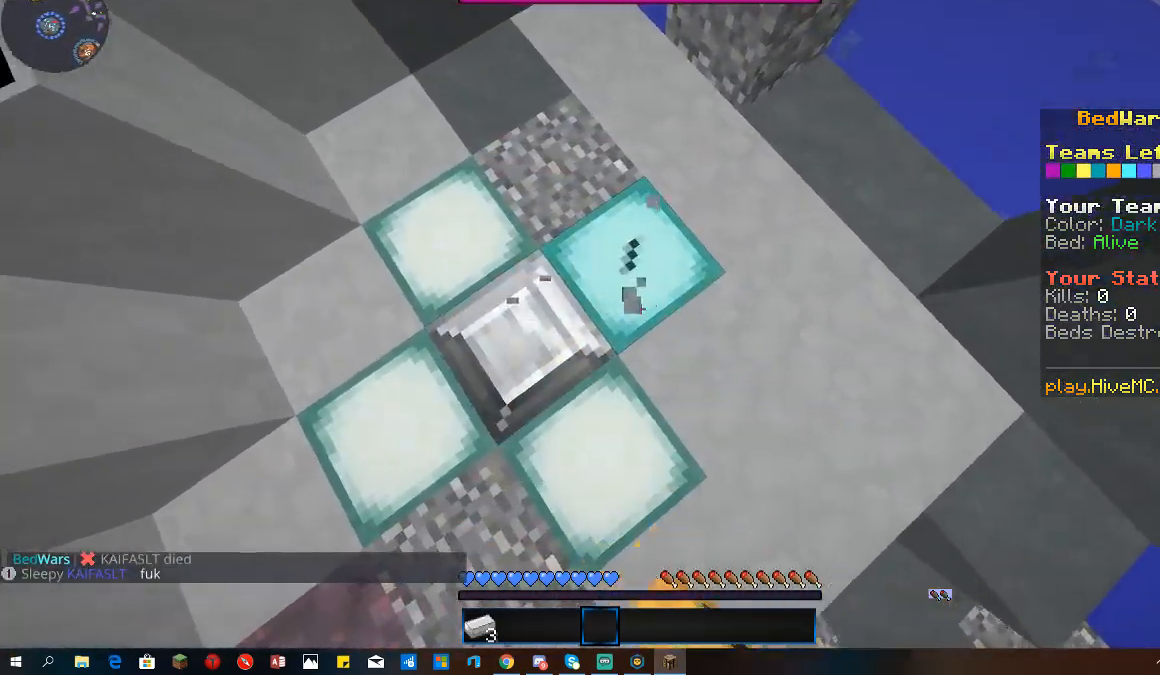
{"keys": ["a"], "mouse": ["left"], "events": [[100, "a", "up"], [233, "d", "down"], [300, "mouse_left", "up"], [367, "mouse_left", "down"], [433, "a", "down"], [433, "d", "up"]]}